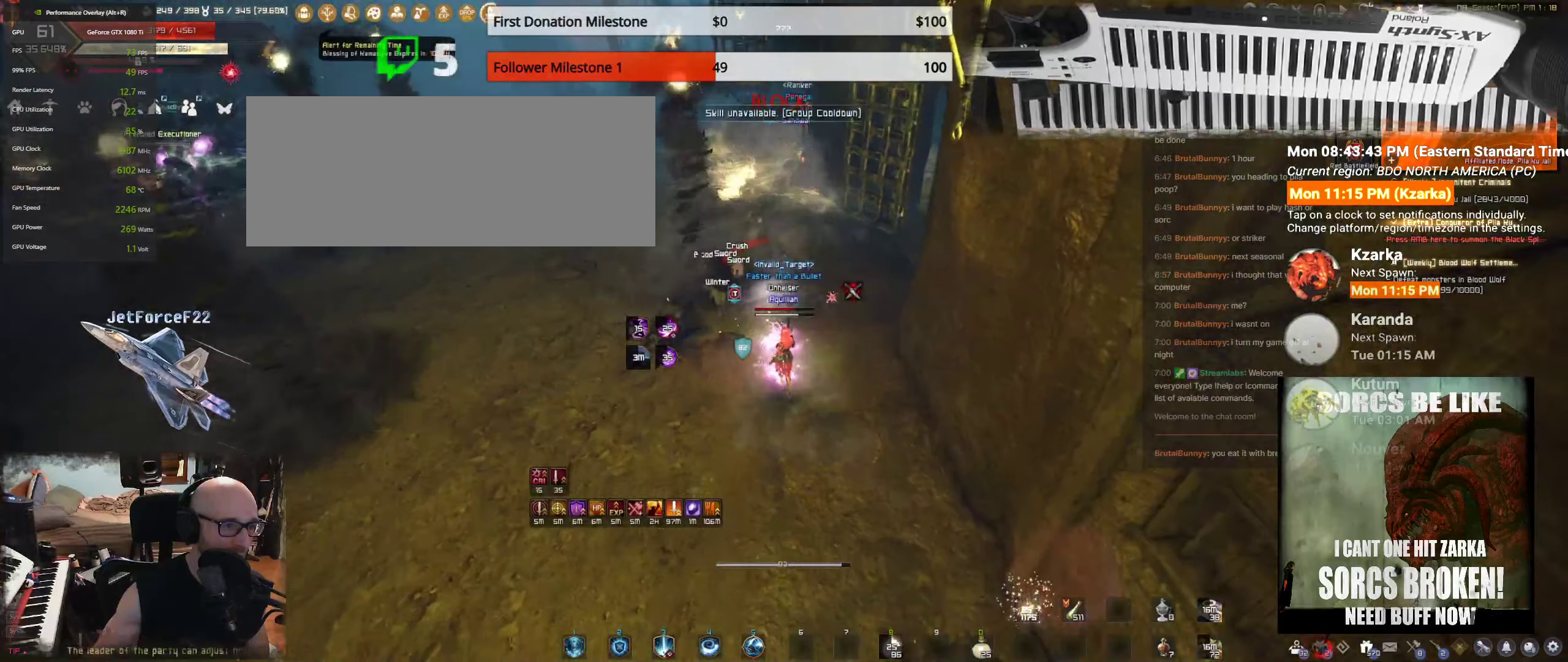
Gameplay with keyboard and mouse; each line is a JSON object with the keys and mouse buttons held at the frame after it. "events" lists presses ("down") and releases ("up") of "a", "c", "d", "e", "f", "q", "s", "shift", "space", "tab", "w", "mouse_left" and "mouse_right" between this image and that frame as [ms after this image, input, new state], when the widget could be followed in between. "mouse_left", "mouse_right" = the "left", "right" buttons of the "mouse" list. No other keys are recorded. Mouse movement is not recorded.
{"keys": ["f", "w"], "mouse": [], "events": [[233, "s", "up"], [300, "w", "down"], [383, "f", "down"]]}
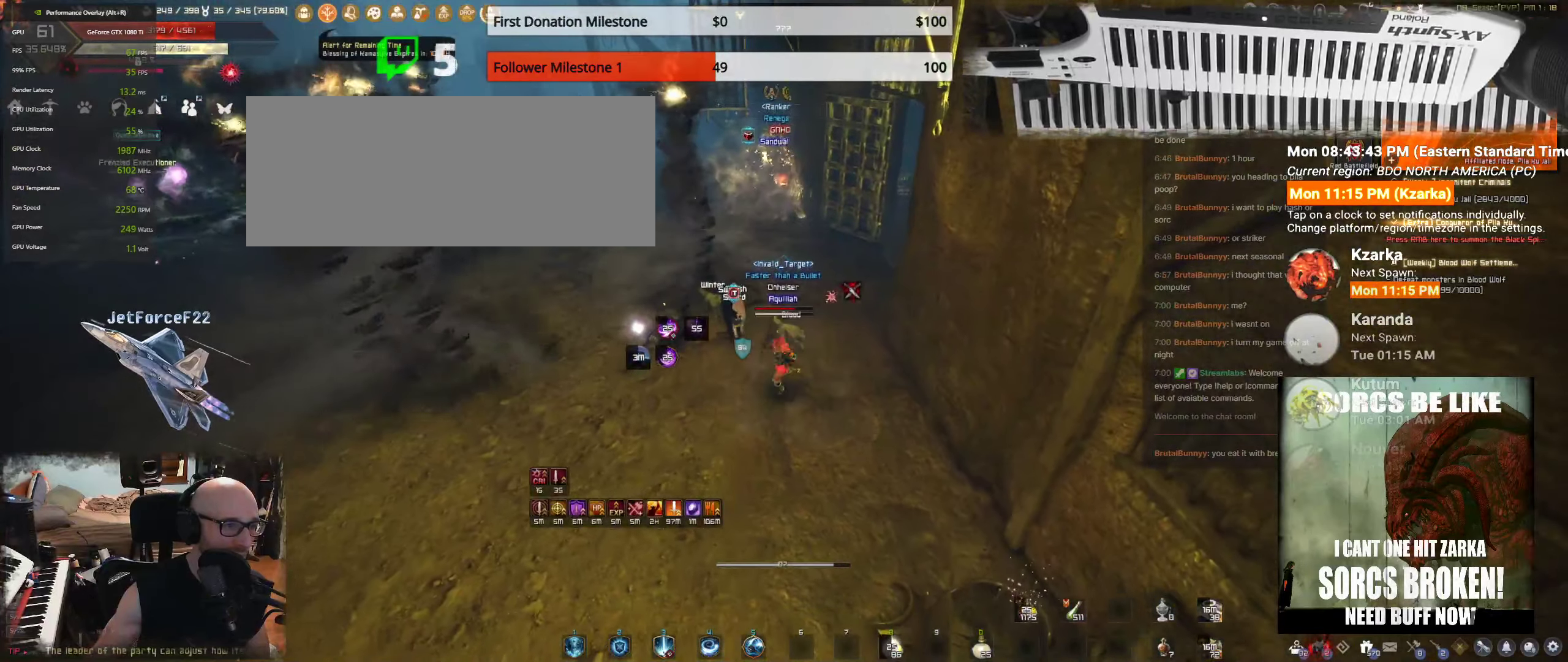
{"keys": [], "mouse": [], "events": [[16, "f", "up"], [83, "f", "down"], [216, "f", "up"], [316, "f", "down"], [383, "f", "up"], [483, "w", "up"]]}
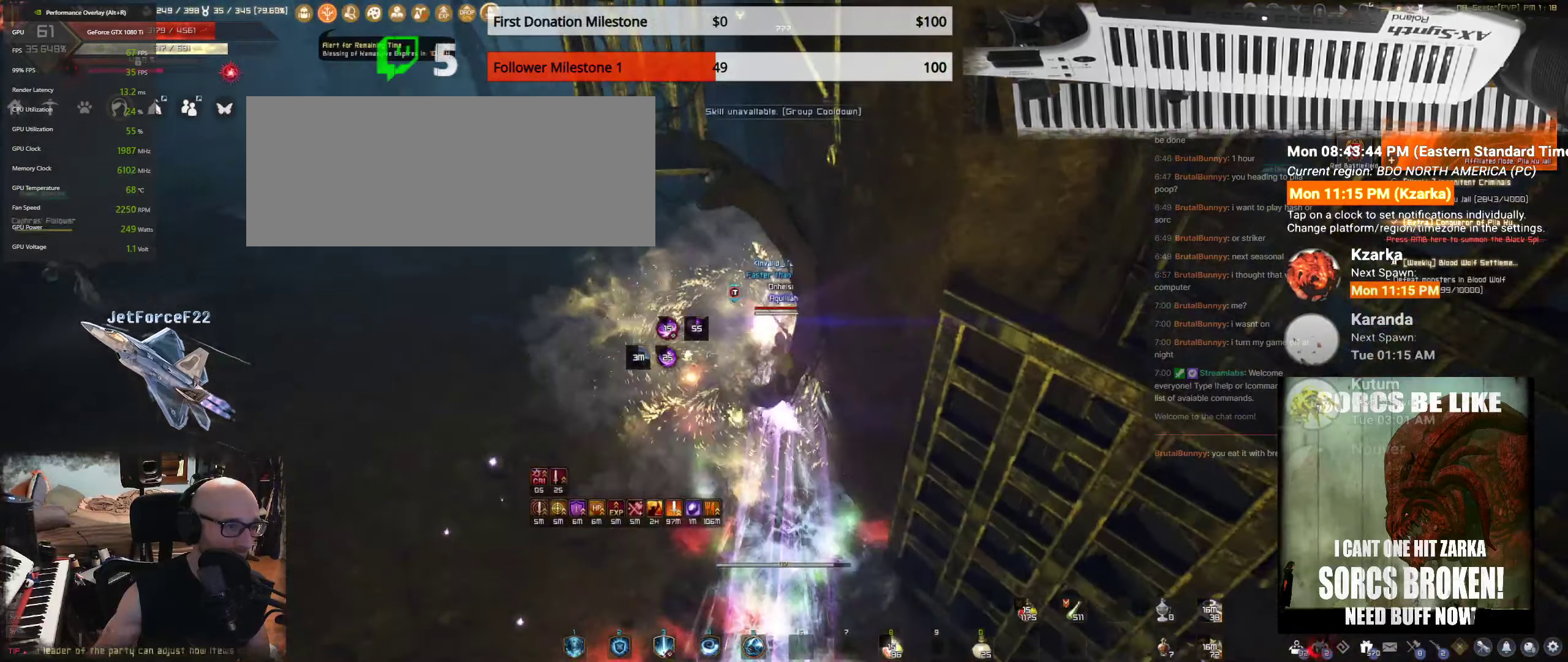
{"keys": ["shift", "w"], "mouse": [], "events": [[83, "a", "down"], [83, "shift", "down"], [450, "a", "up"], [500, "w", "down"]]}
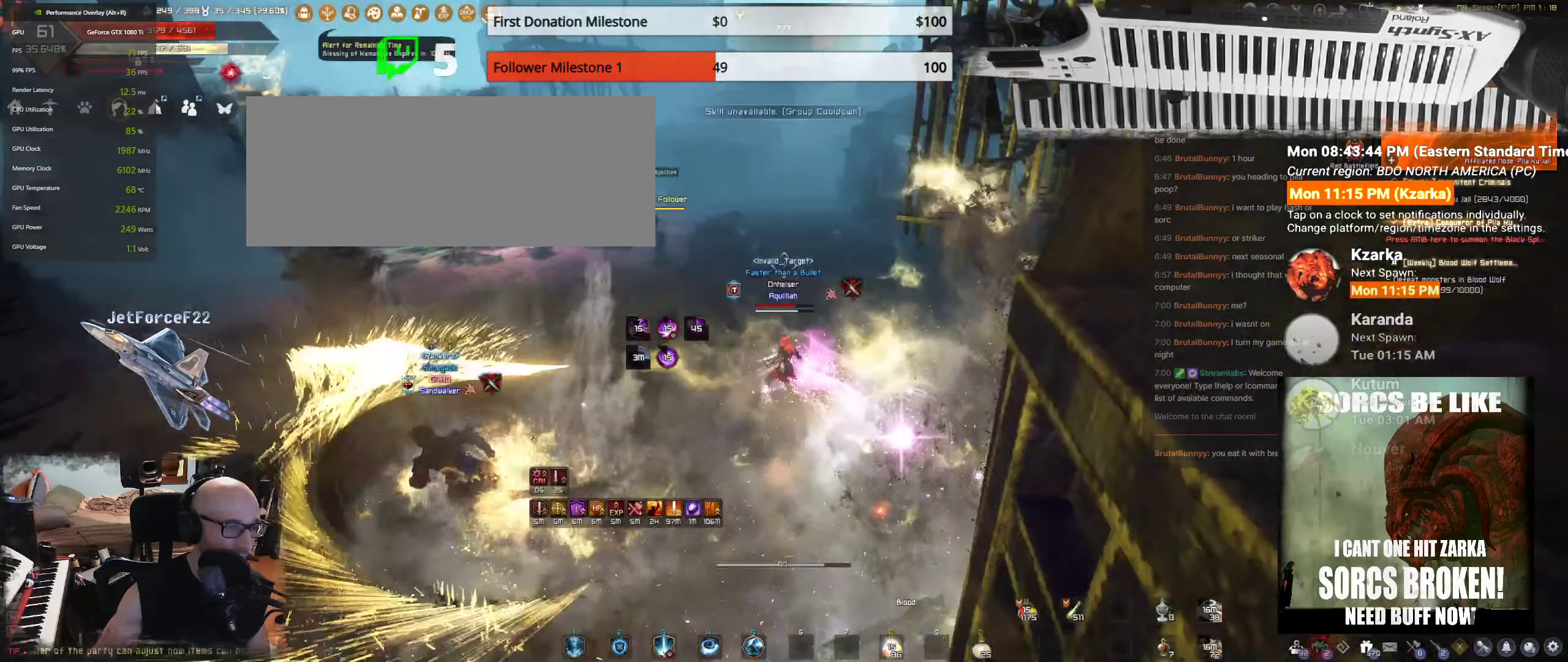
{"keys": ["w"], "mouse": ["left"], "events": [[83, "shift", "up"], [366, "mouse_left", "down"], [416, "shift", "down"], [483, "shift", "up"]]}
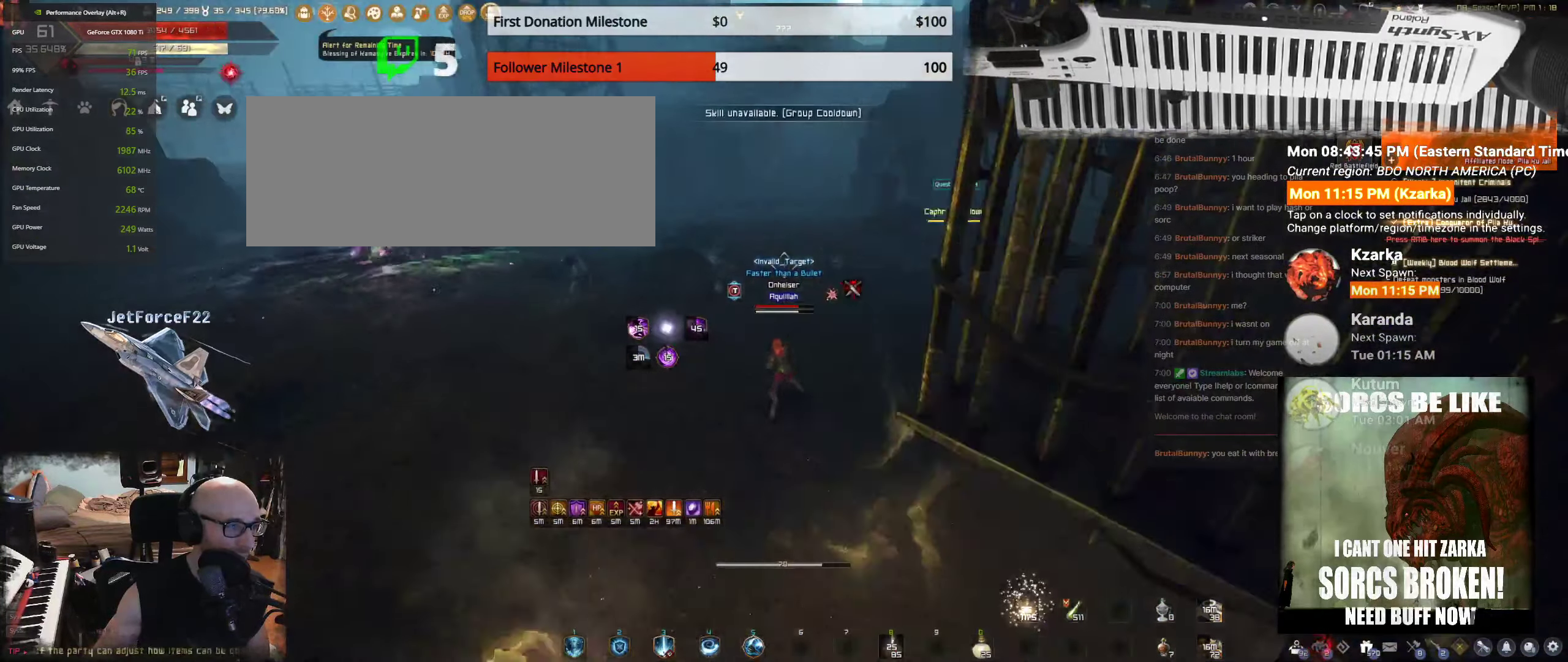
{"keys": ["shift", "w"], "mouse": [], "events": [[83, "mouse_left", "up"], [366, "shift", "down"]]}
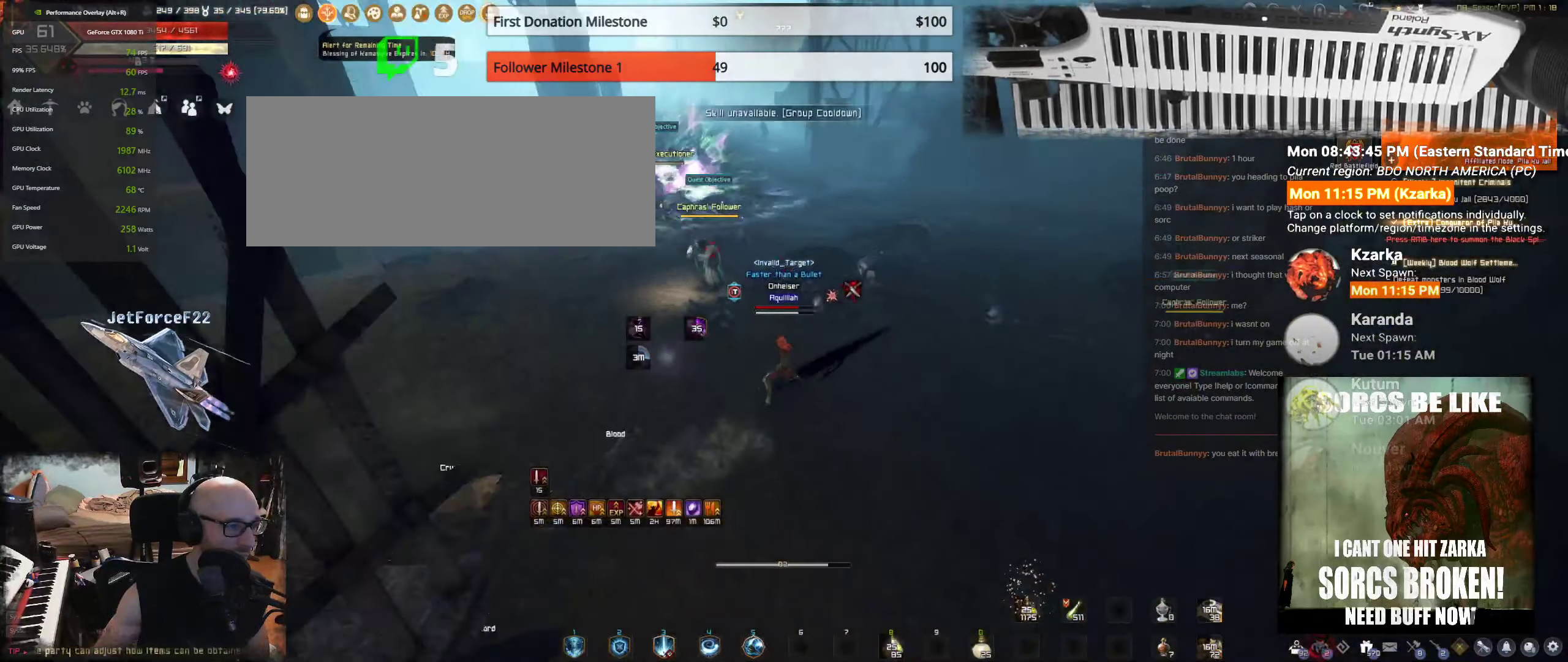
{"keys": ["s"], "mouse": ["right"], "events": [[350, "shift", "up"], [366, "w", "up"], [416, "s", "down"], [450, "mouse_right", "down"]]}
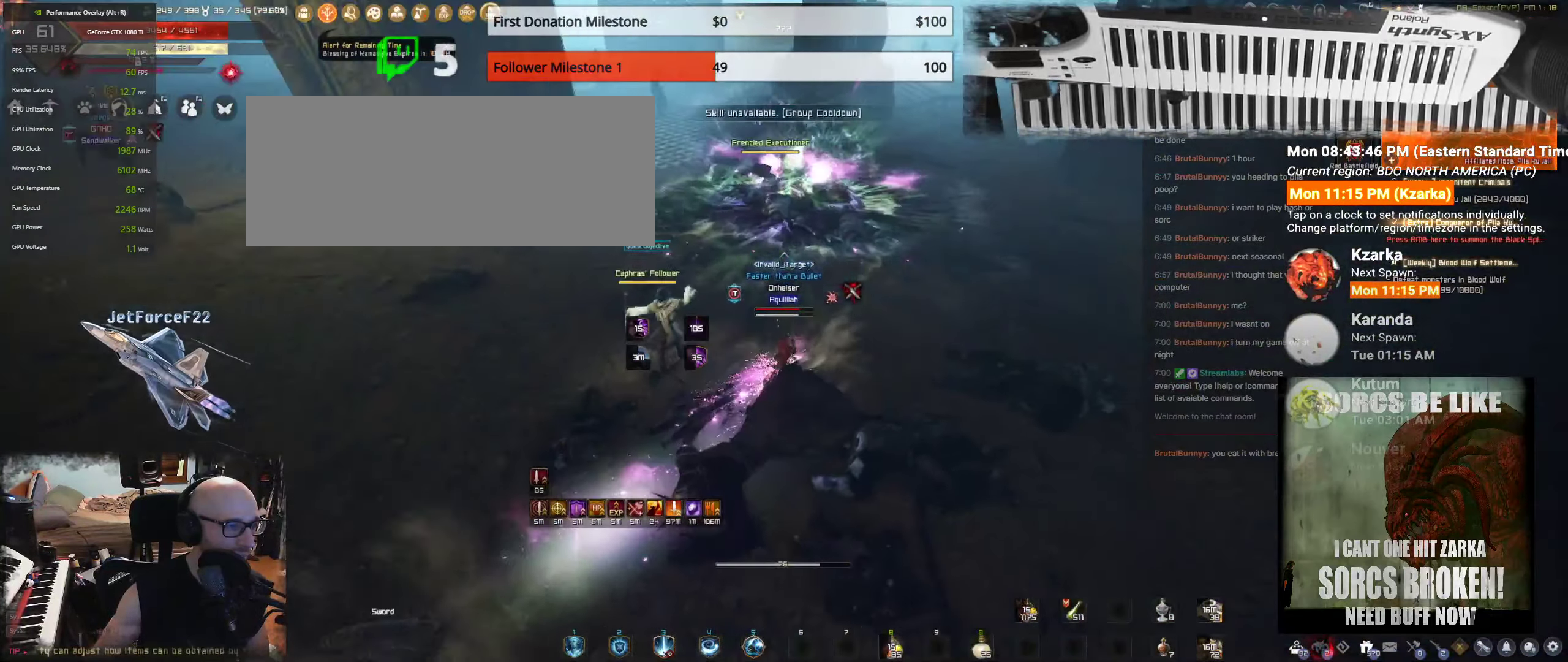
{"keys": ["d", "shift"], "mouse": [], "events": [[183, "mouse_right", "up"], [216, "s", "up"], [400, "d", "down"], [416, "shift", "down"]]}
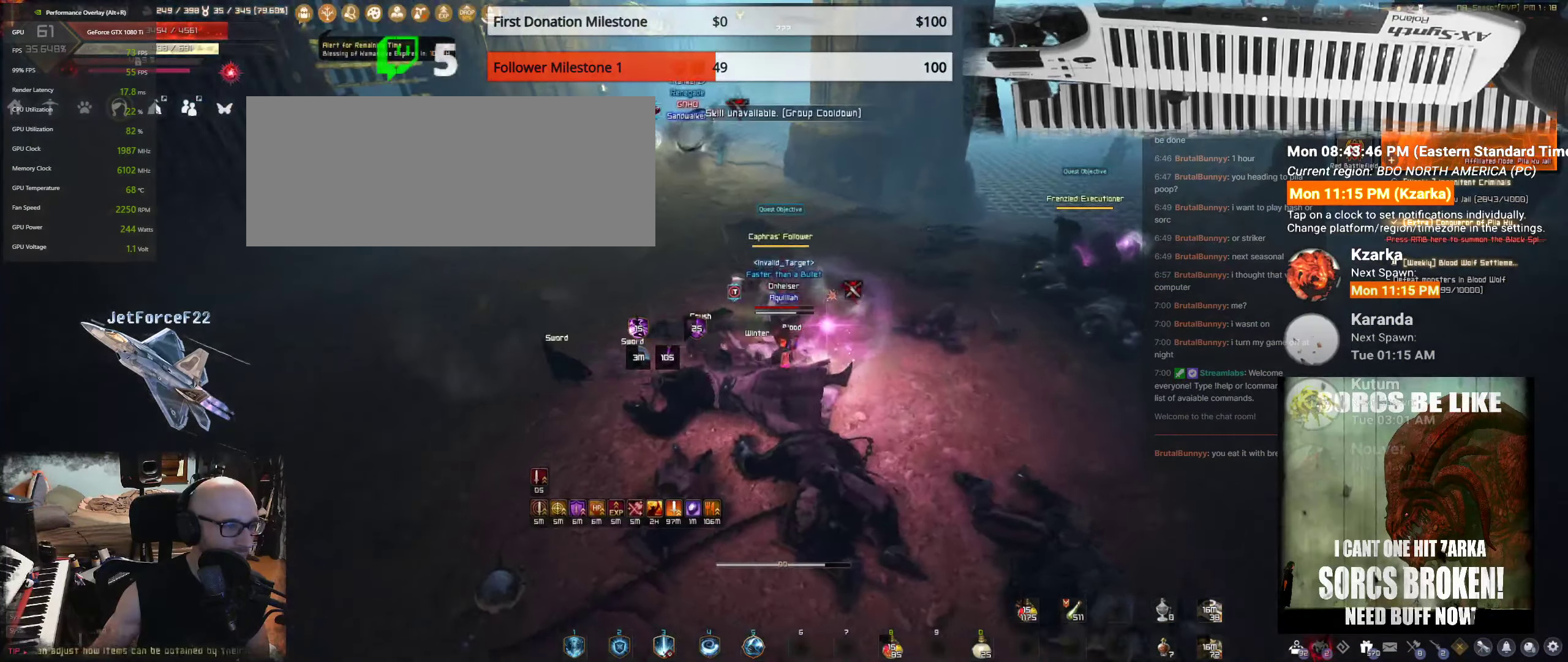
{"keys": ["w"], "mouse": [], "events": [[400, "shift", "up"], [466, "d", "up"], [466, "w", "down"]]}
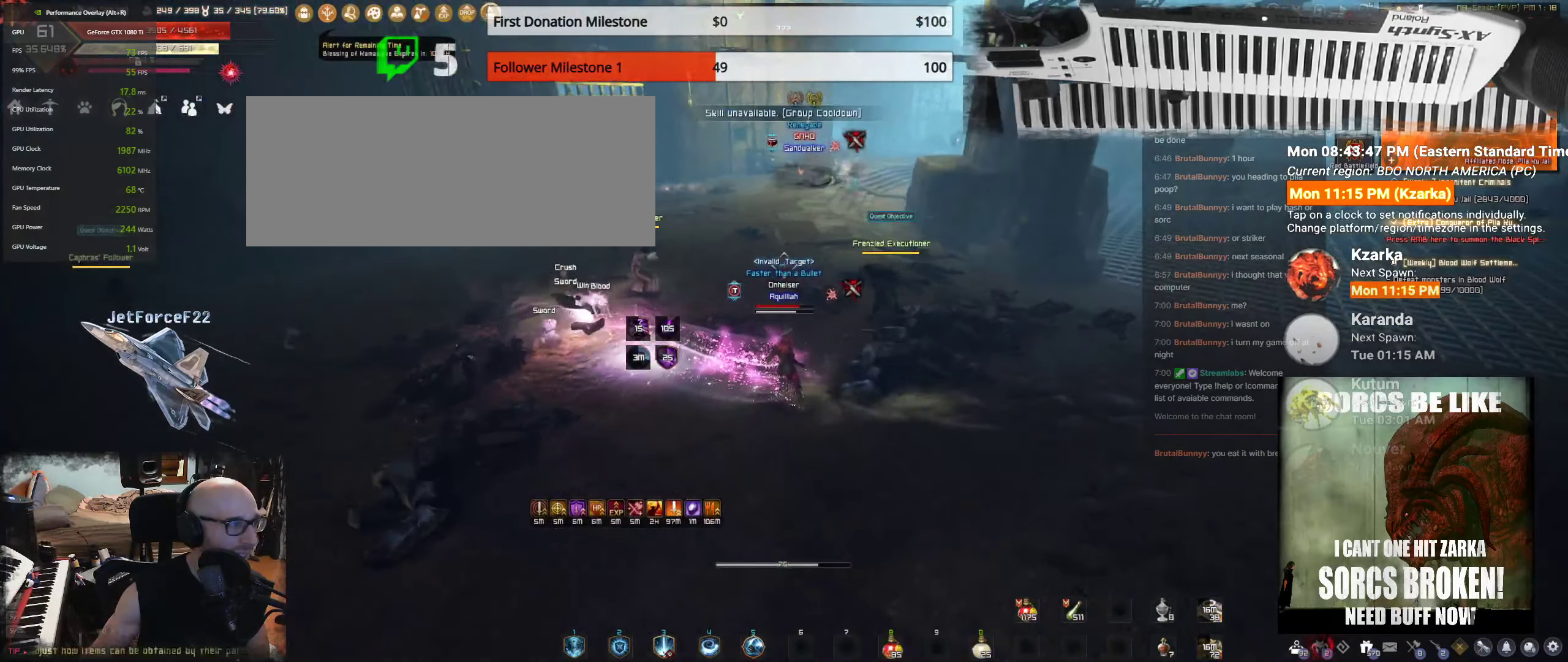
{"keys": [], "mouse": [], "events": [[16, "mouse_left", "down"], [116, "w", "up"], [150, "mouse_left", "up"], [233, "mouse_left", "down"], [333, "mouse_left", "up"]]}
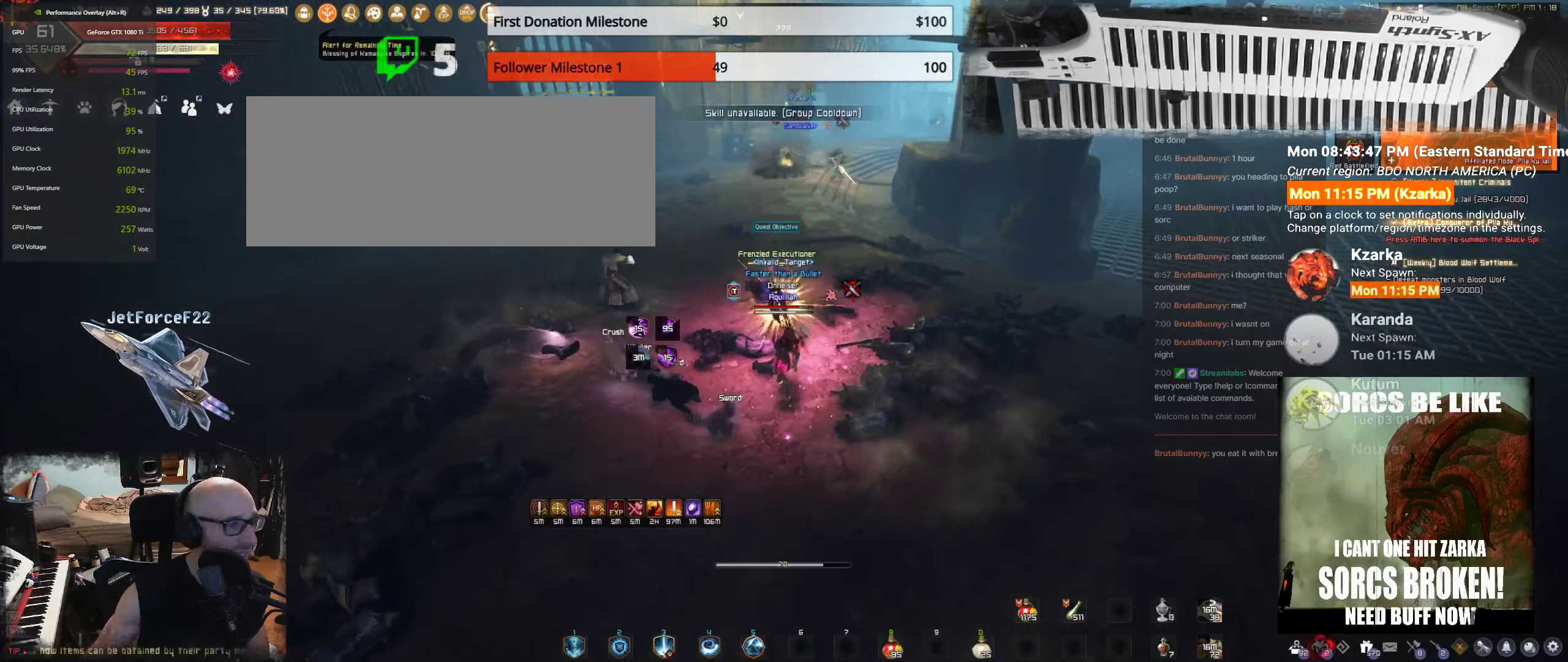
{"keys": ["q"], "mouse": [], "events": [[50, "q", "down"], [183, "q", "up"], [250, "q", "down"], [367, "q", "up"], [433, "q", "down"]]}
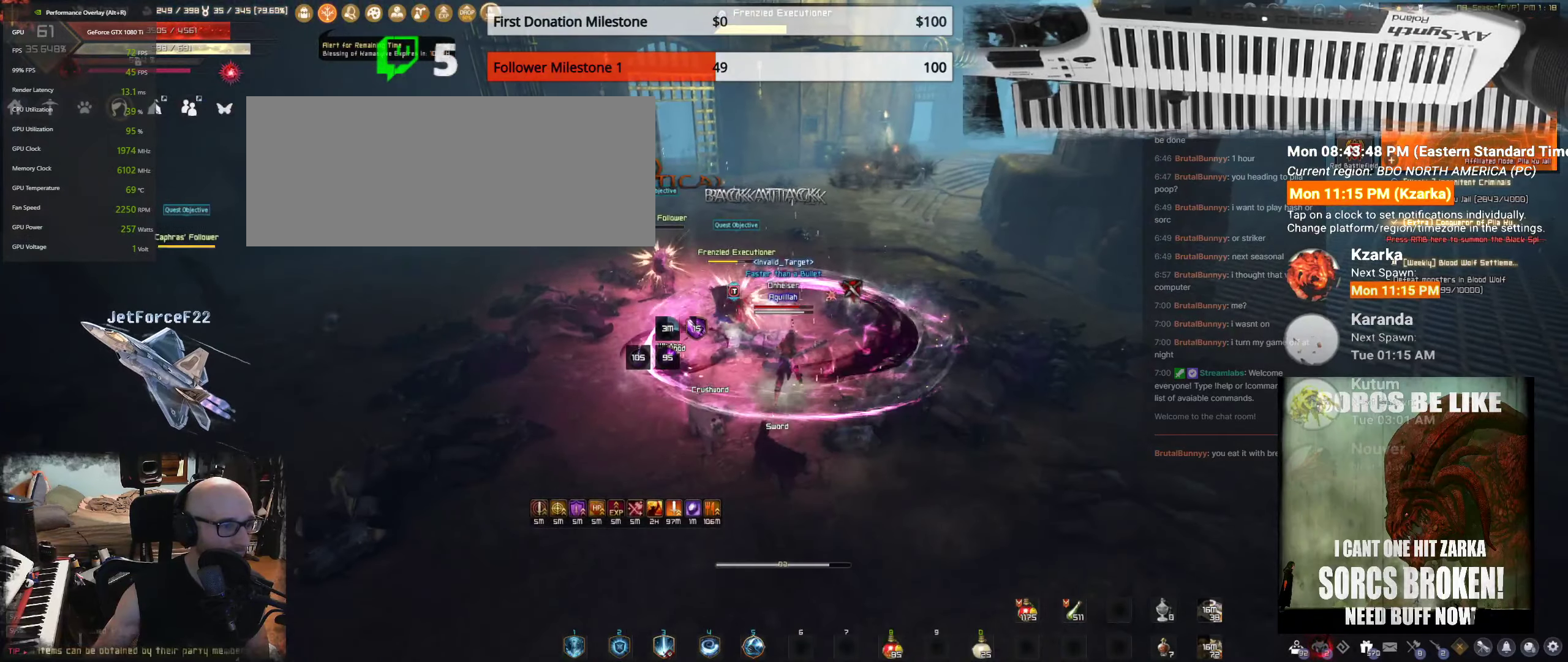
{"keys": [], "mouse": [], "events": [[100, "q", "up"]]}
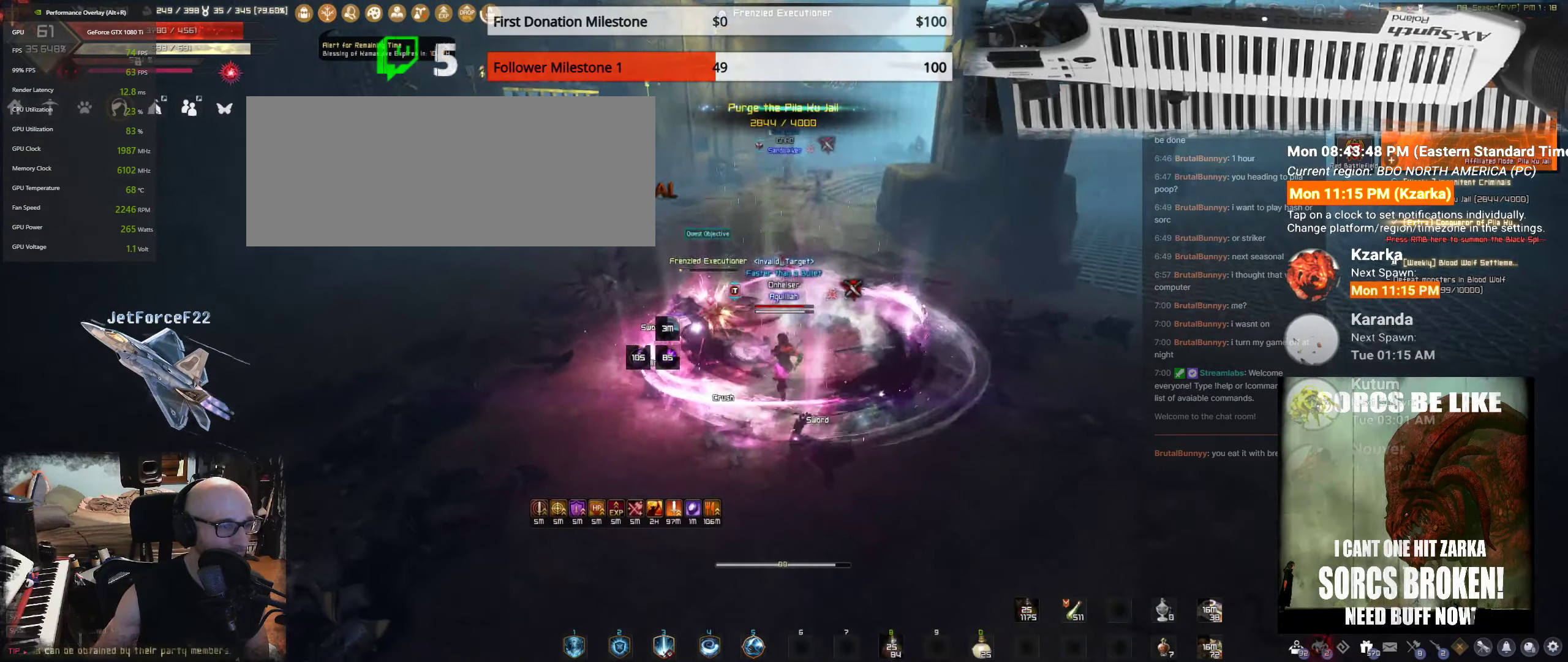
{"keys": [], "mouse": [], "events": [[33, "w", "down"], [67, "shift", "down"], [383, "shift", "up"], [433, "w", "up"]]}
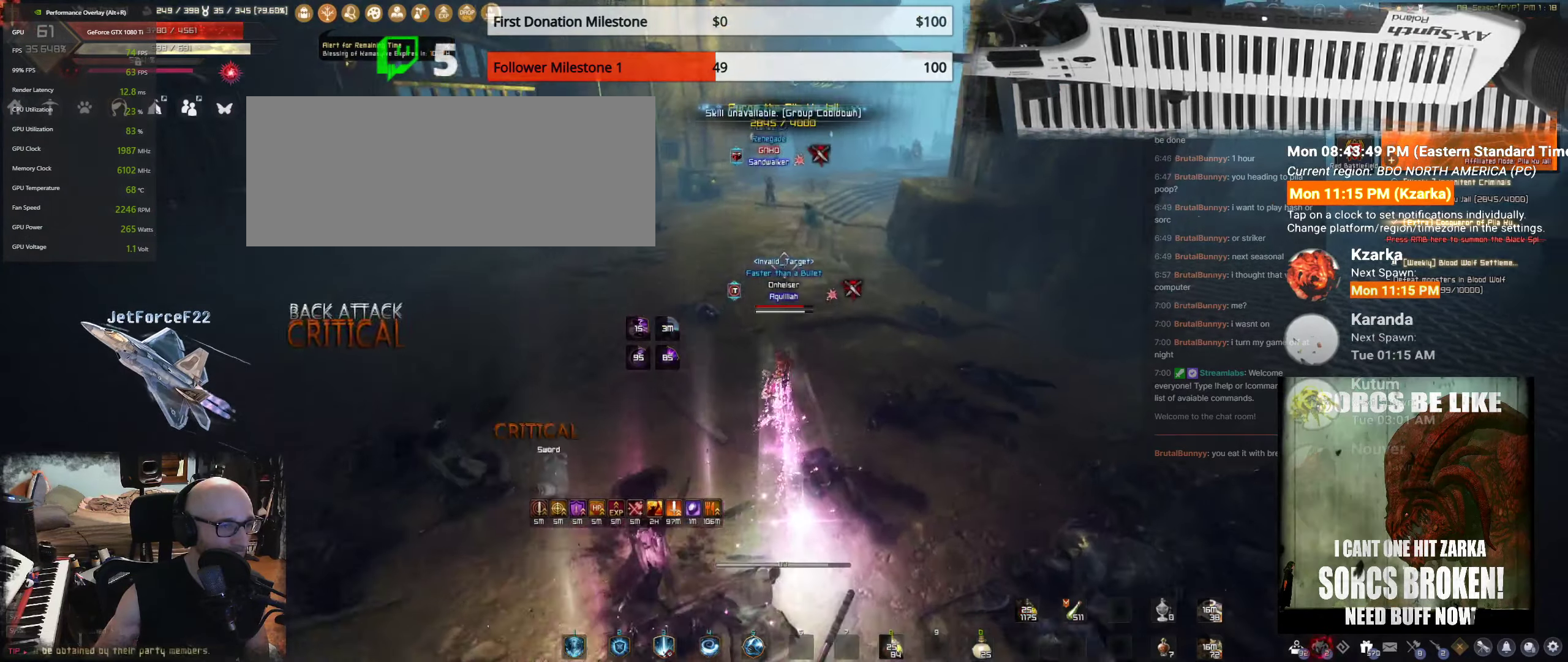
{"keys": ["a"], "mouse": ["right"], "events": [[100, "mouse_right", "down"], [117, "a", "down"]]}
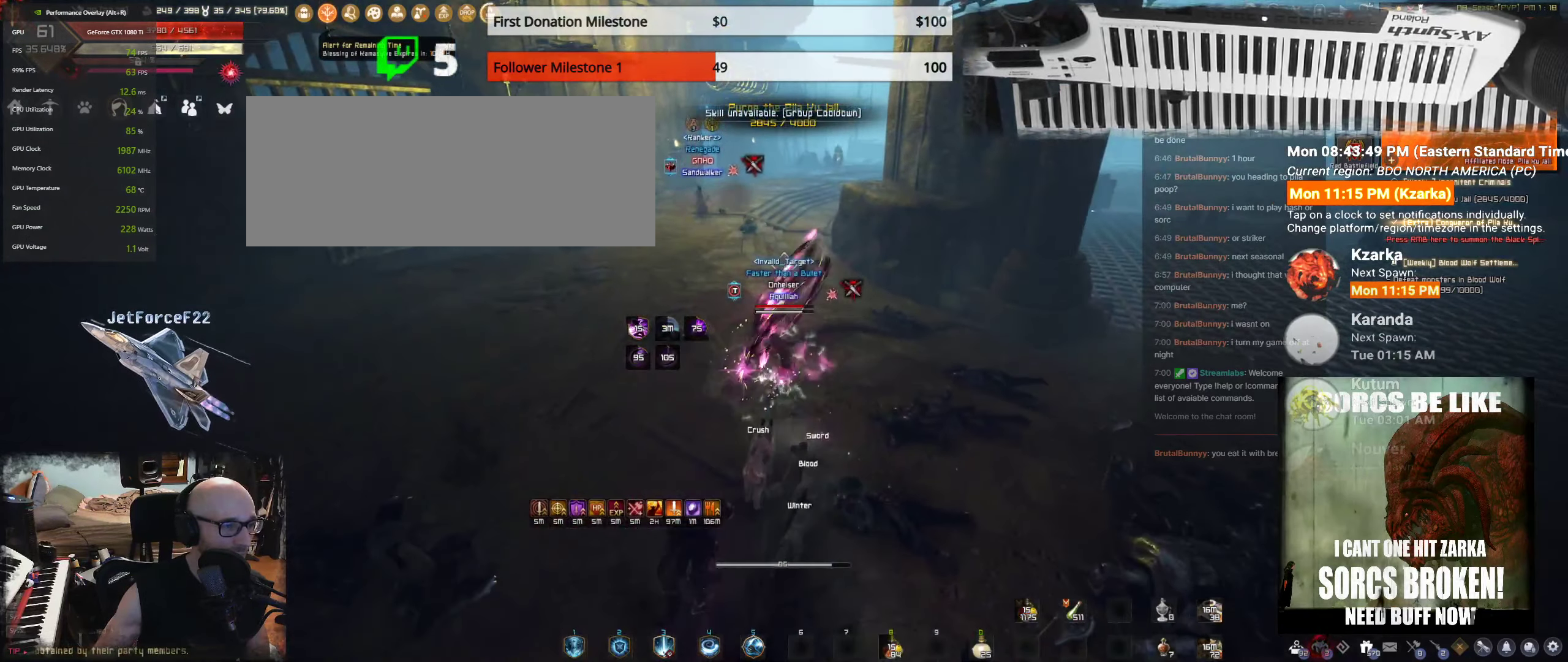
{"keys": [], "mouse": [], "events": [[450, "a", "up"], [467, "mouse_right", "up"]]}
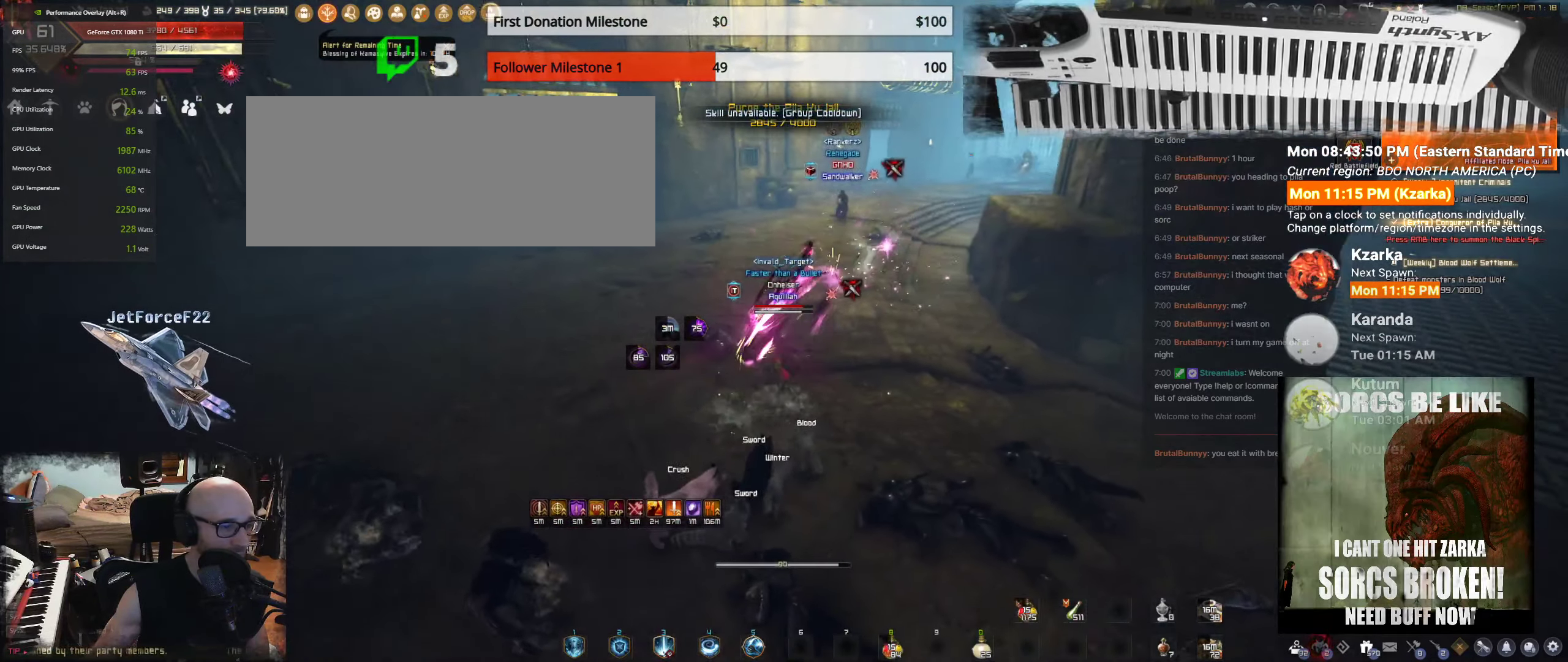
{"keys": ["f", "w"], "mouse": [], "events": [[117, "w", "down"], [167, "shift", "down"], [483, "shift", "up"], [500, "f", "down"]]}
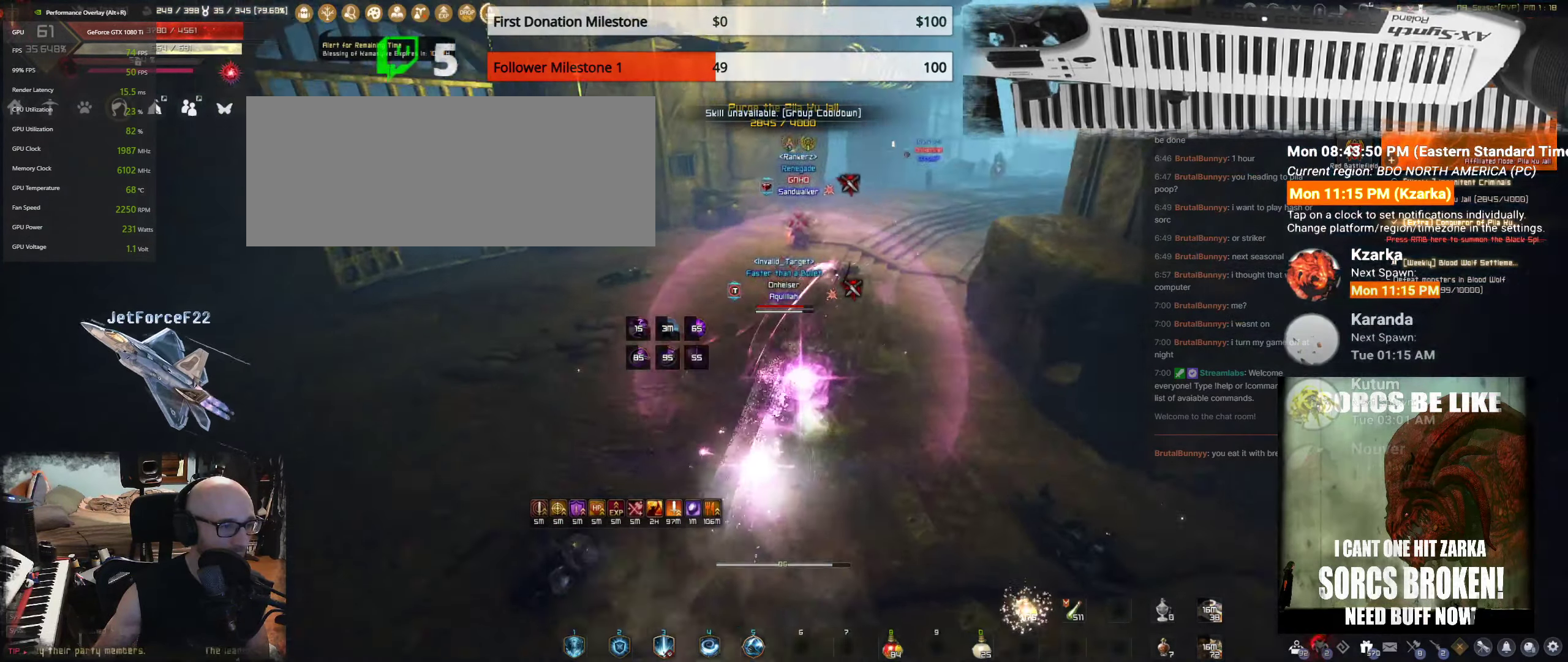
{"keys": ["s"], "mouse": [], "events": [[100, "f", "up"], [167, "f", "down"], [250, "f", "up"], [300, "w", "up"], [433, "s", "down"]]}
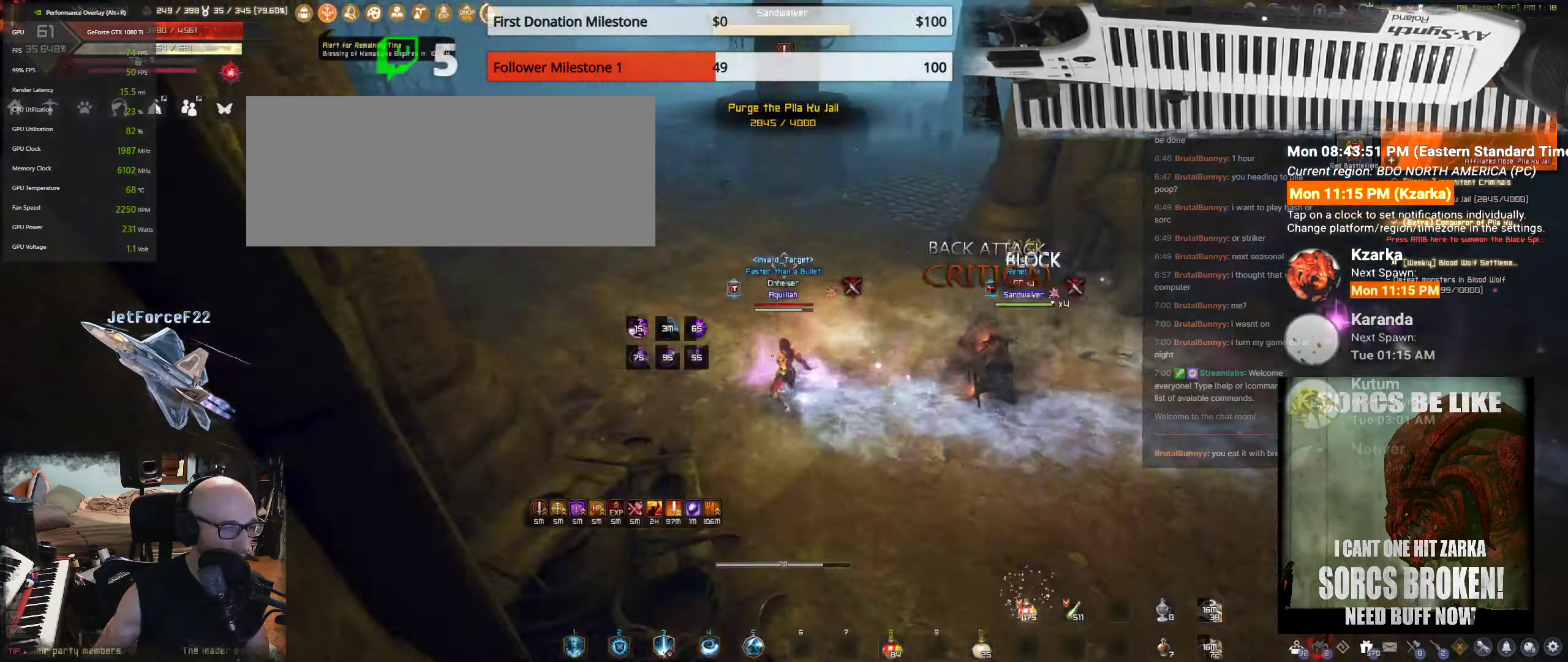
{"keys": ["s"], "mouse": ["left"], "events": [[150, "mouse_left", "down"]]}
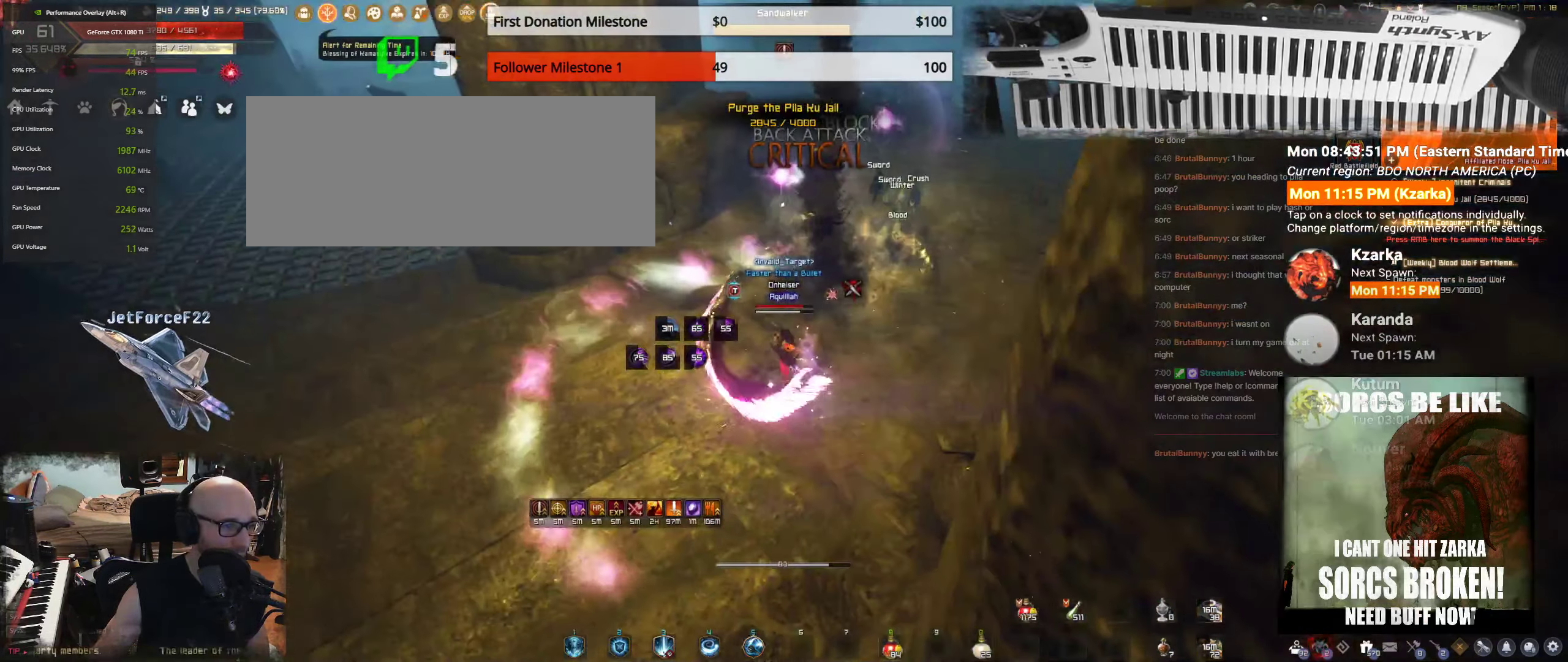
{"keys": ["s", "shift"], "mouse": [], "events": [[150, "q", "down"], [217, "mouse_left", "up"], [333, "q", "up"], [450, "shift", "down"]]}
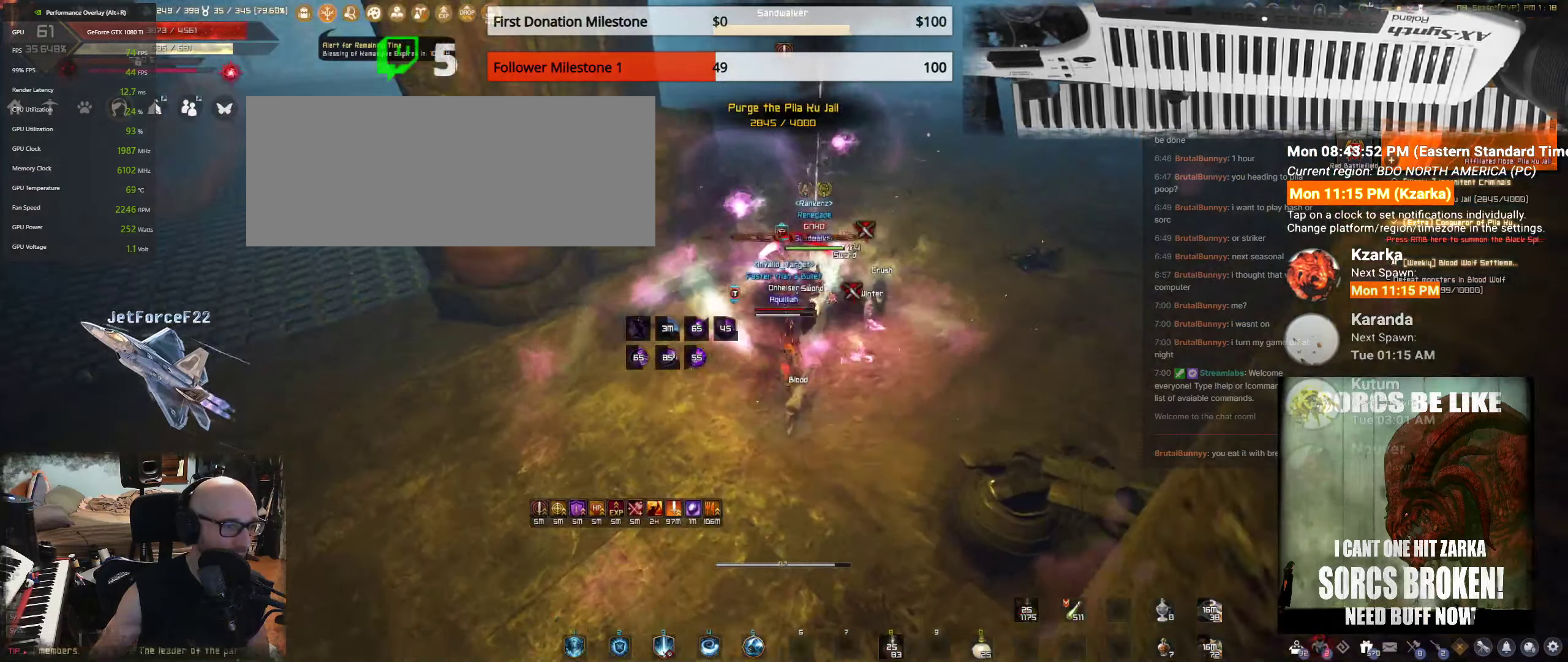
{"keys": [], "mouse": [], "events": [[267, "shift", "up"], [434, "s", "up"]]}
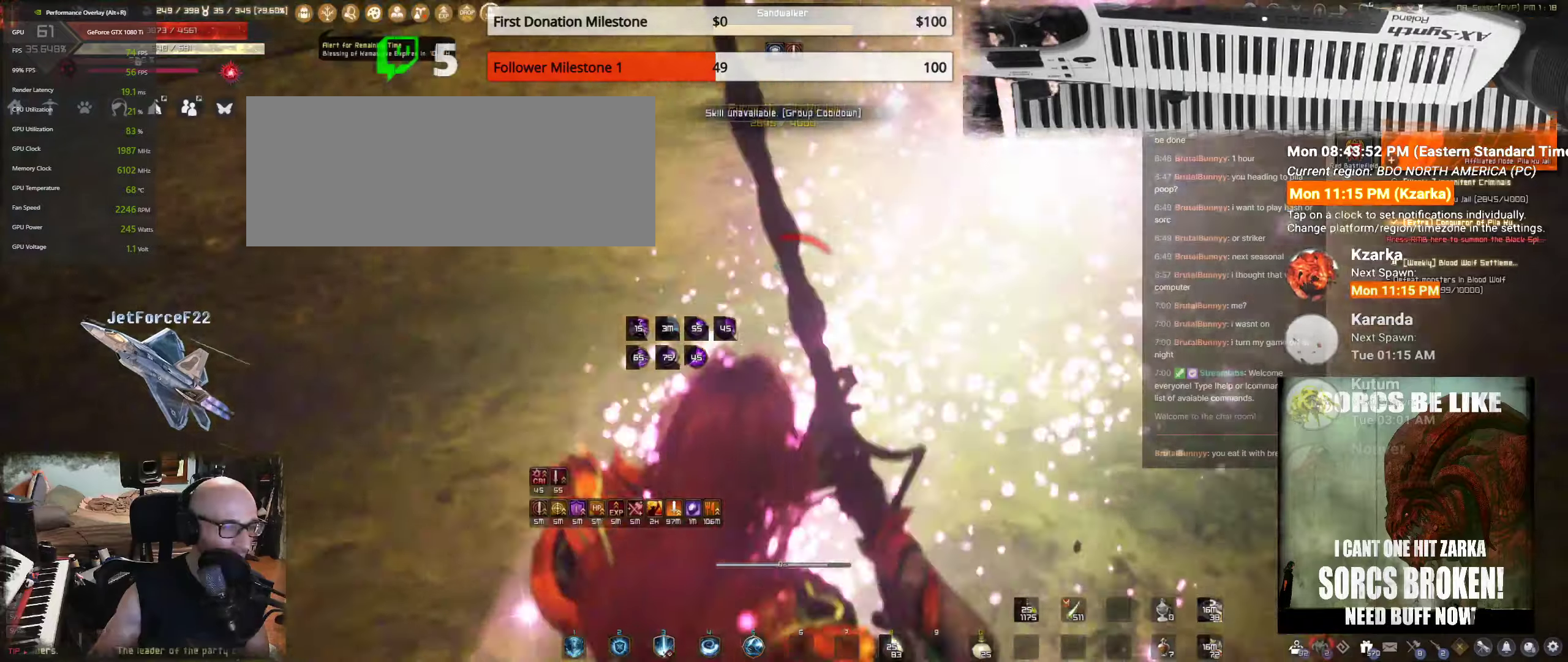
{"keys": ["f", "w"], "mouse": [], "events": [[34, "w", "down"], [50, "shift", "down"], [217, "mouse_left", "down"], [284, "shift", "up"], [350, "mouse_left", "up"], [400, "f", "down"]]}
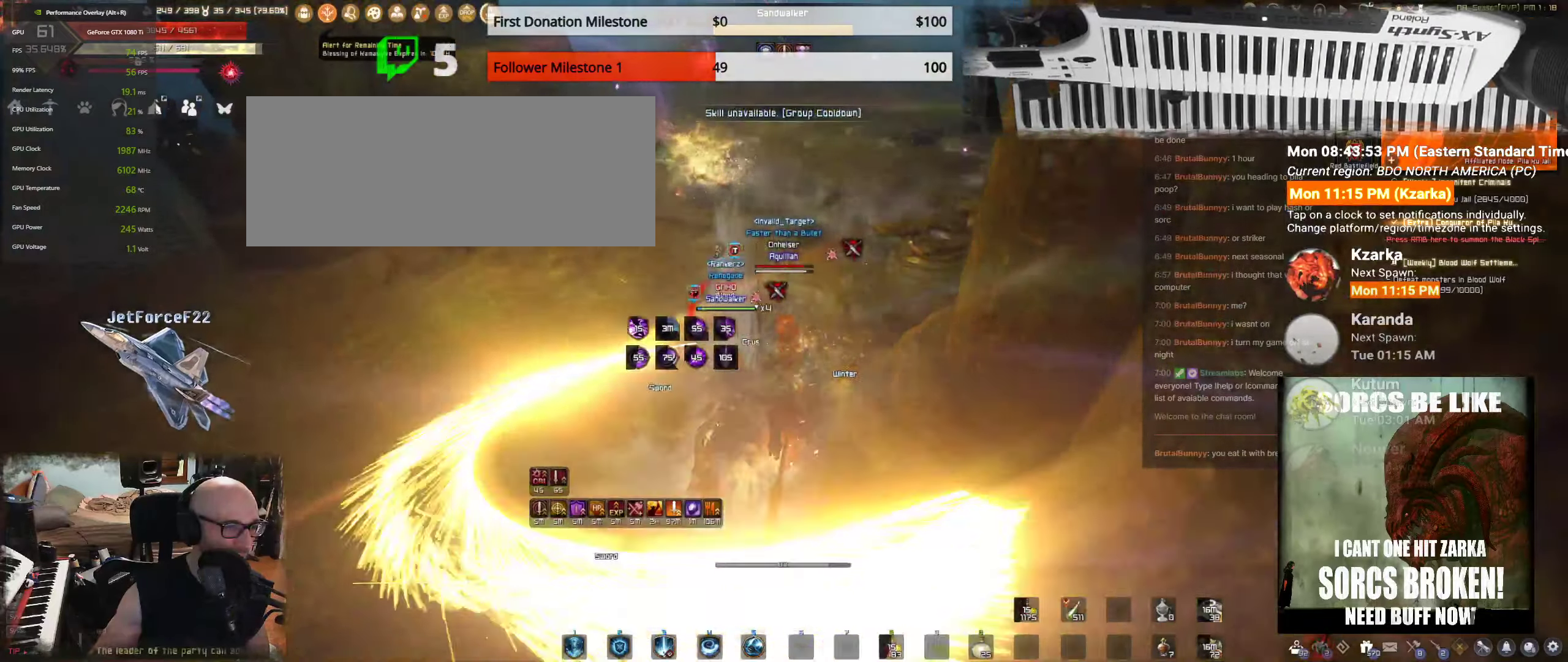
{"keys": ["shift", "w"], "mouse": [], "events": [[17, "f", "up"], [300, "shift", "down"]]}
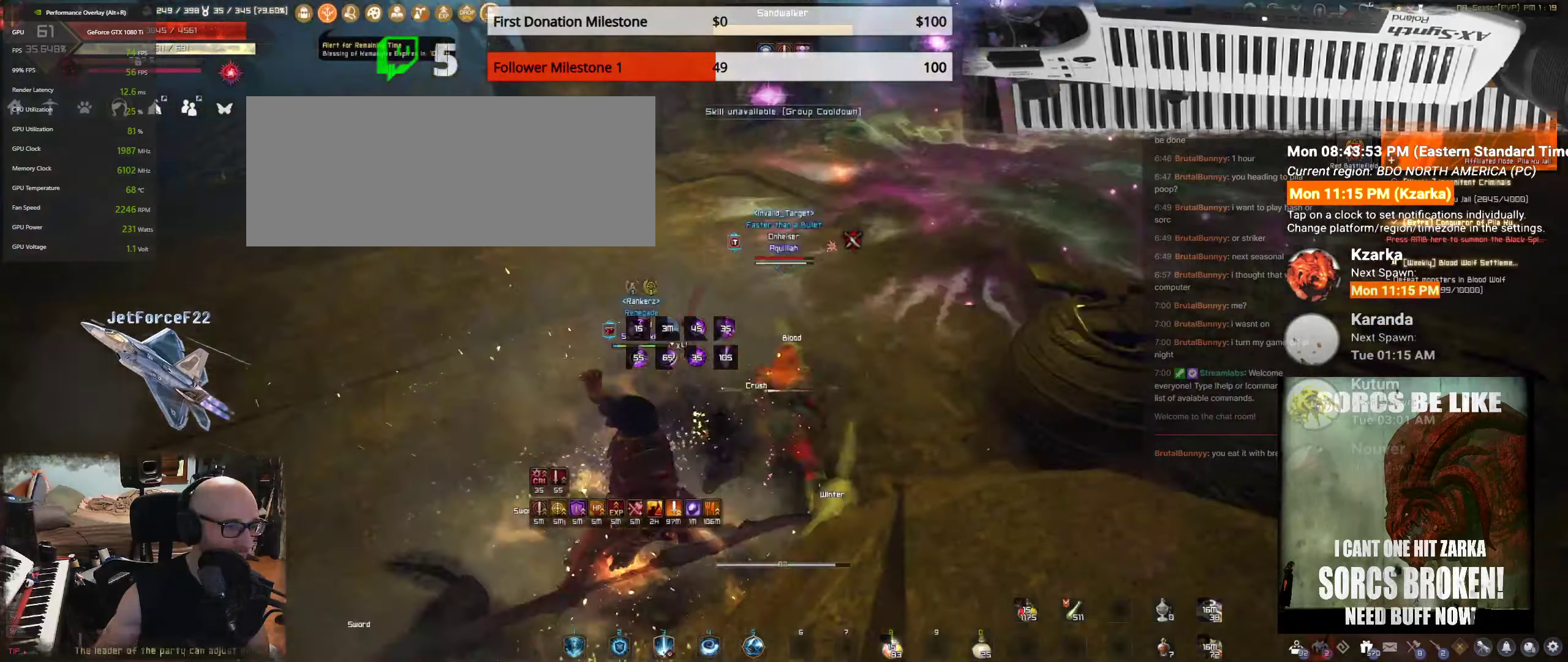
{"keys": ["d", "shift"], "mouse": [], "events": [[117, "d", "down"], [300, "w", "up"], [317, "shift", "up"], [434, "shift", "down"]]}
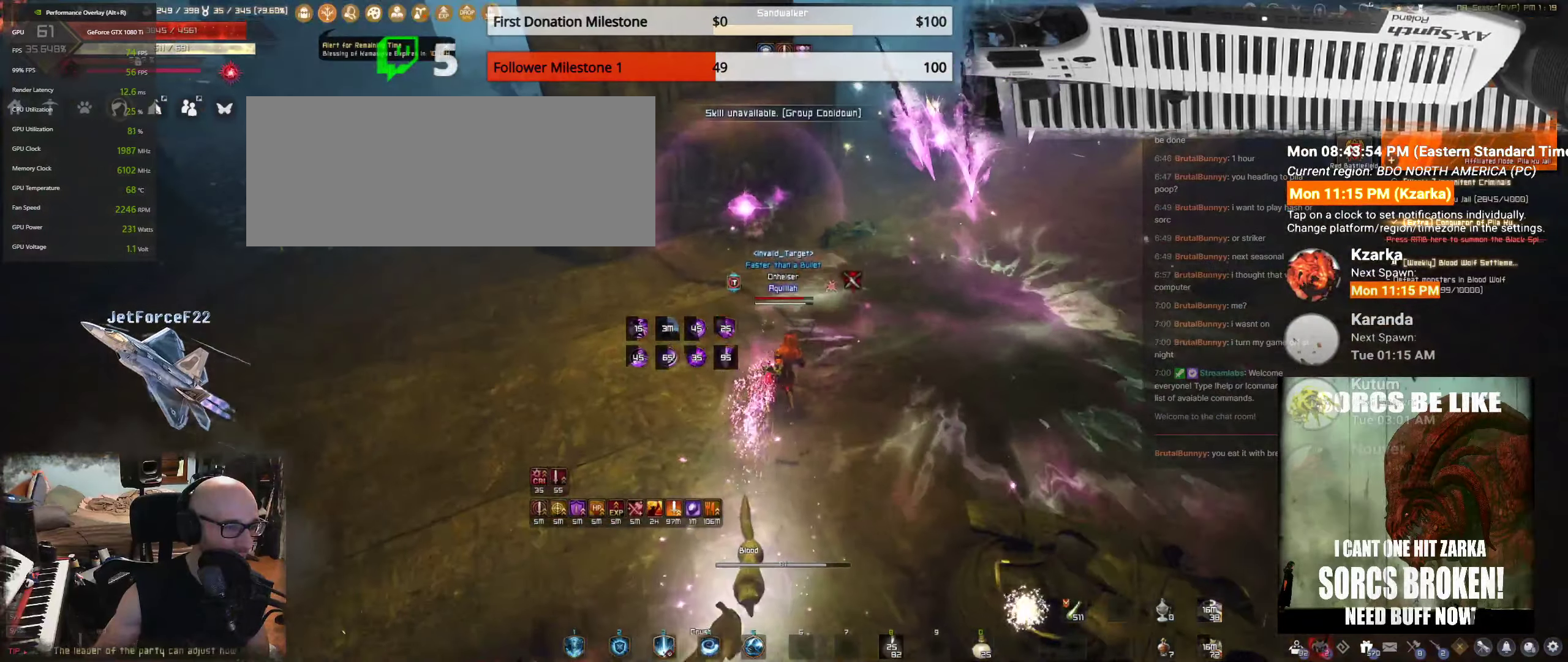
{"keys": ["d", "shift"], "mouse": [], "events": [[317, "shift", "up"], [417, "s", "down"], [467, "shift", "down"], [500, "s", "up"]]}
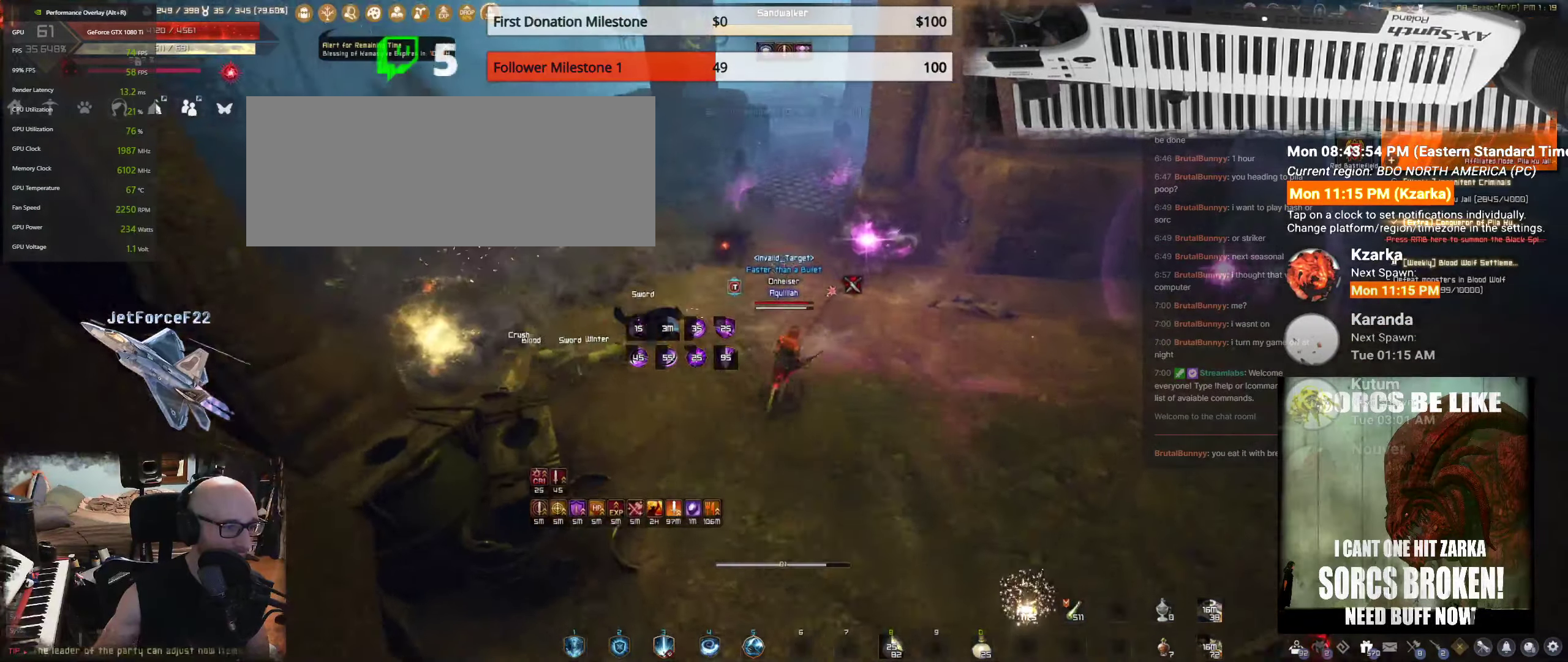
{"keys": ["d"], "mouse": [], "events": [[384, "shift", "up"]]}
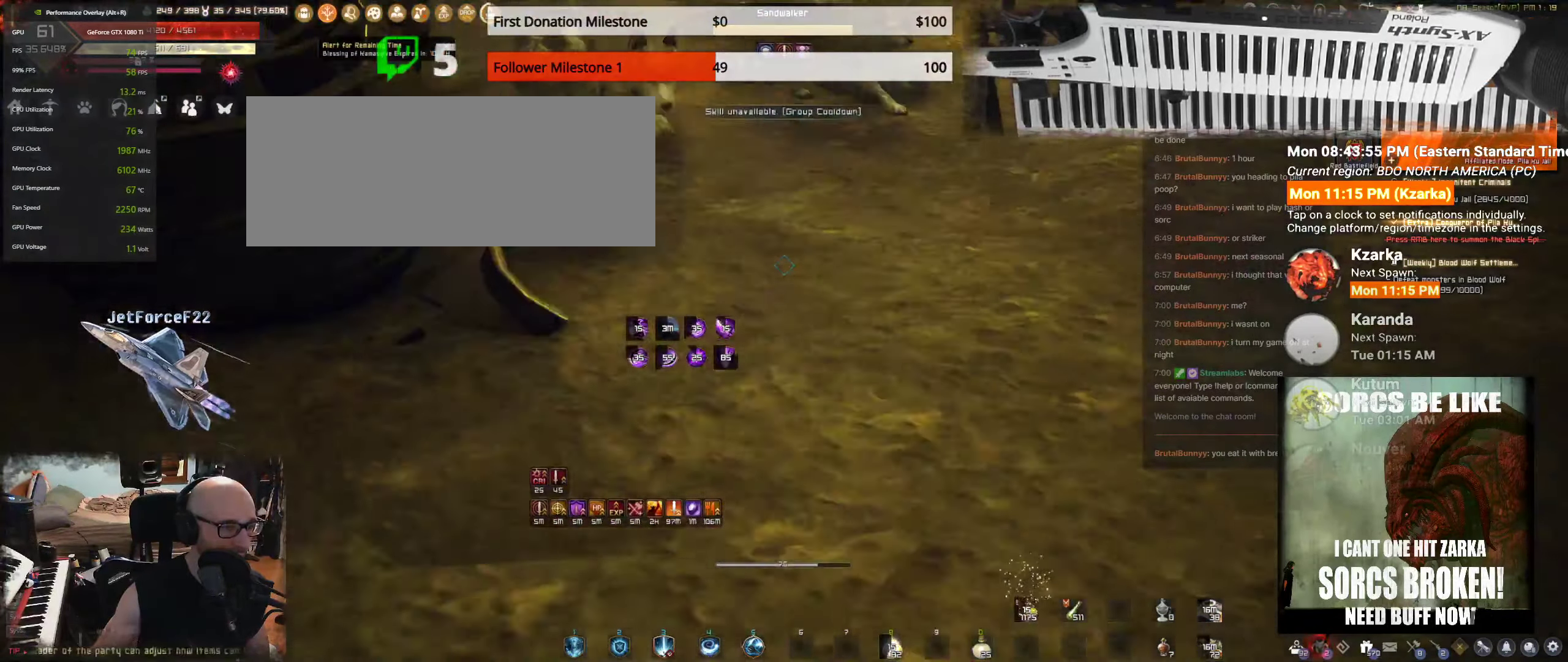
{"keys": ["d", "shift"], "mouse": [], "events": [[34, "shift", "down"]]}
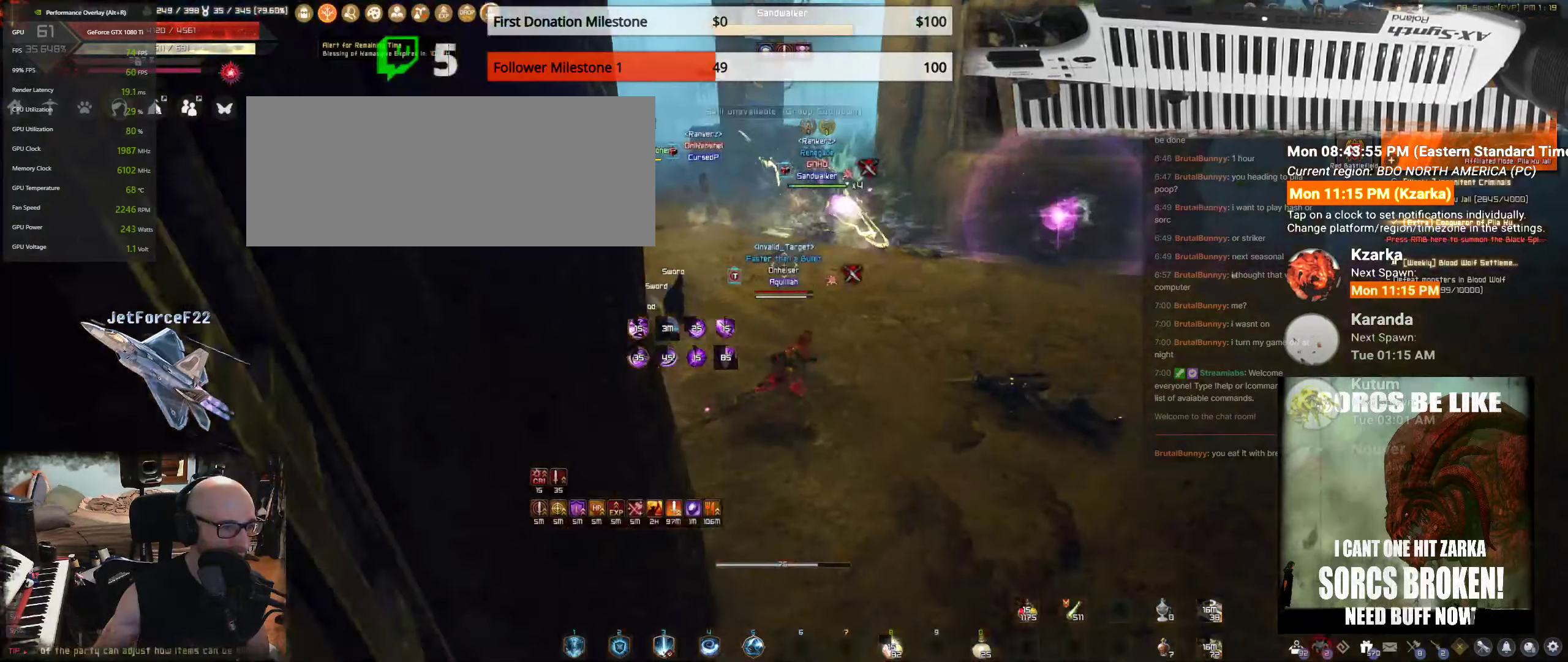
{"keys": ["s"], "mouse": ["left"], "events": [[67, "shift", "up"], [234, "mouse_left", "down"], [234, "s", "down"], [350, "d", "up"]]}
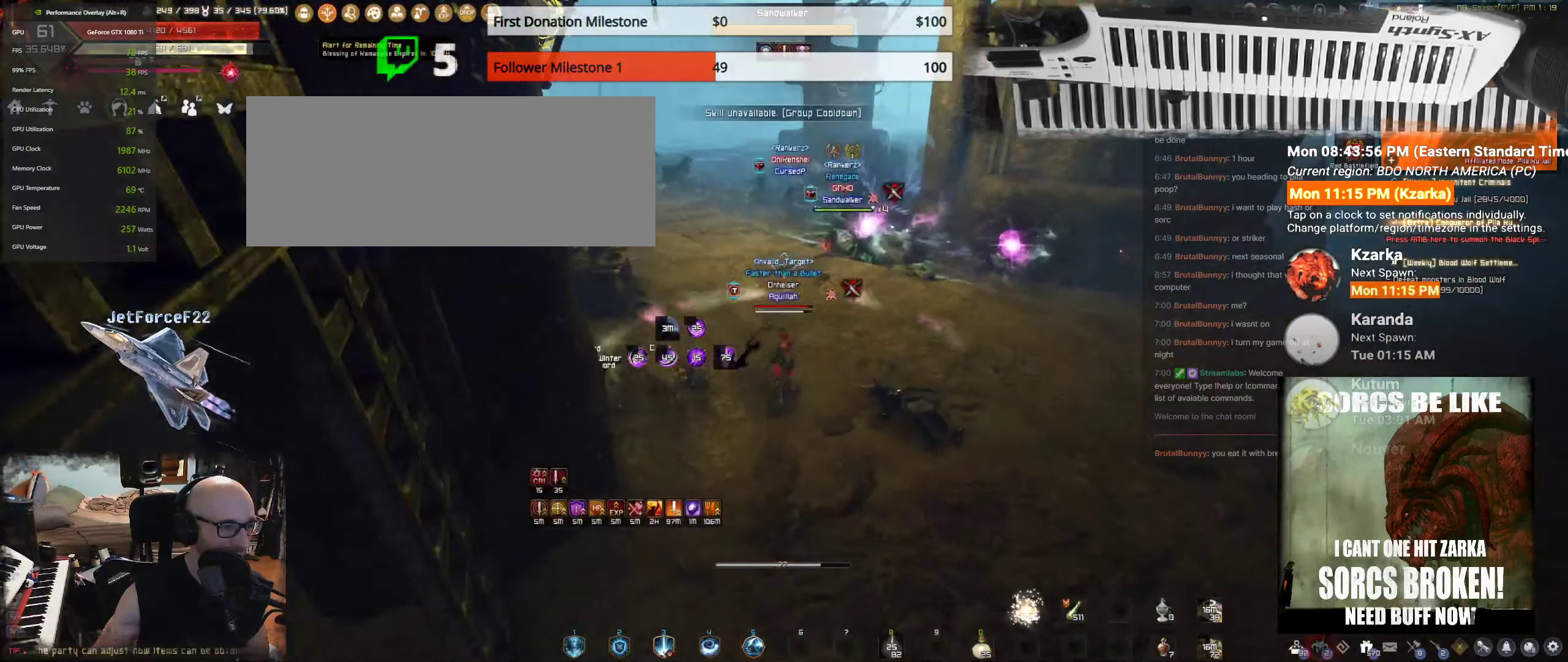
{"keys": ["s"], "mouse": [], "events": [[467, "mouse_left", "up"]]}
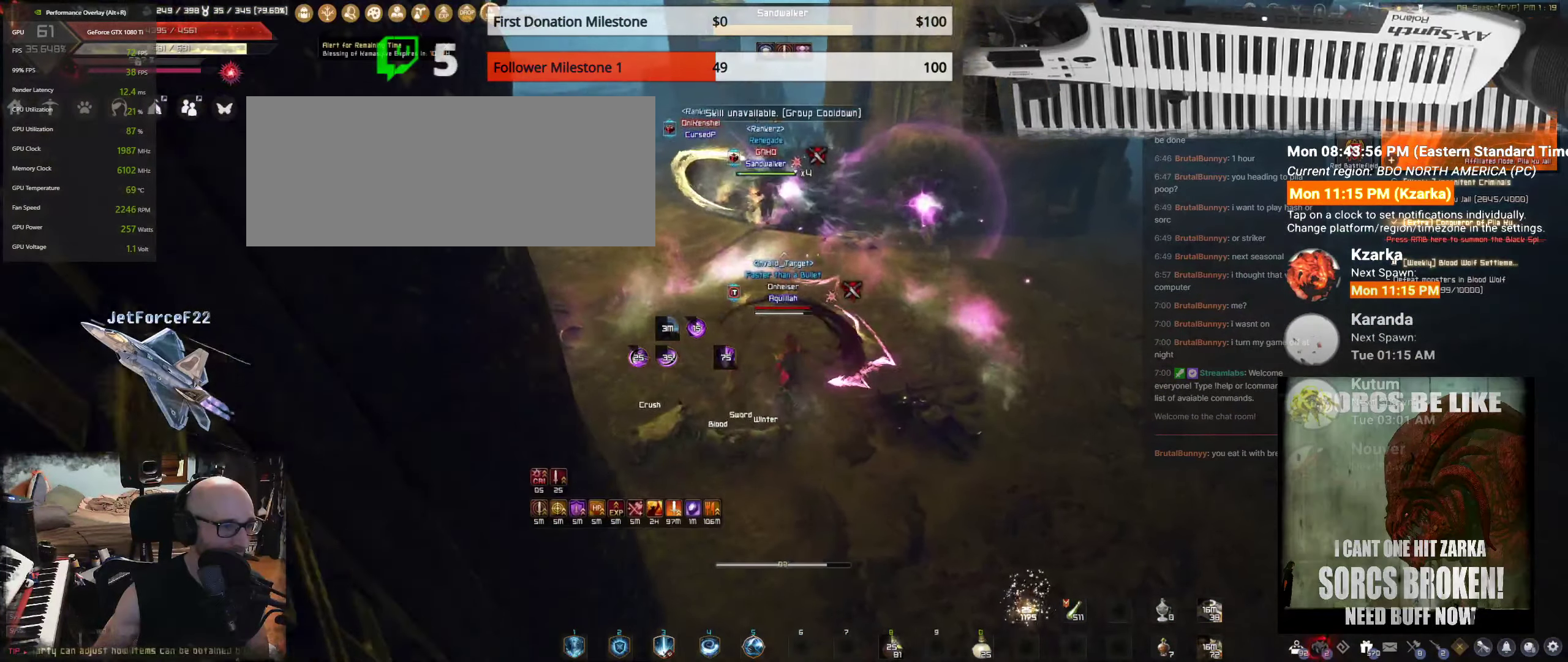
{"keys": ["shift"], "mouse": [], "events": [[34, "s", "up"], [484, "shift", "down"]]}
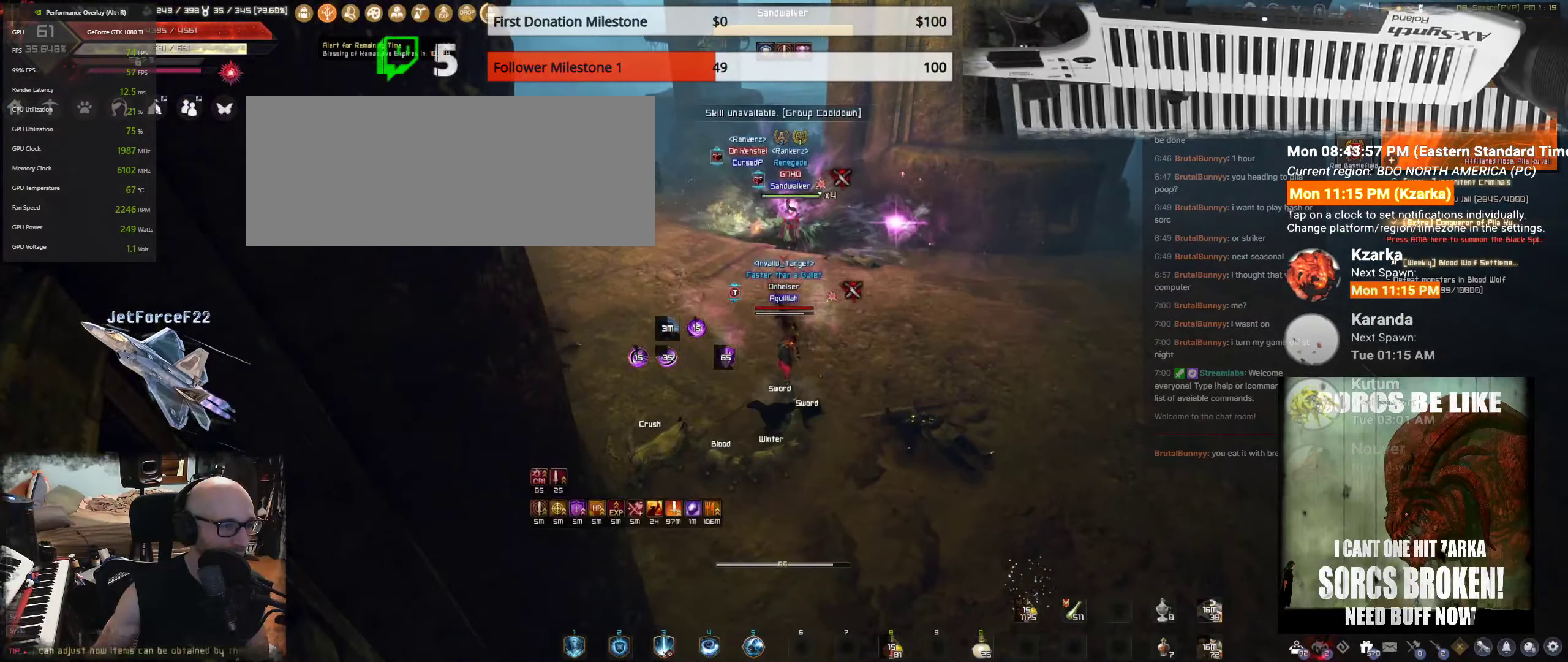
{"keys": ["q", "shift"], "mouse": [], "events": [[84, "q", "down"], [167, "q", "up"], [234, "q", "down"]]}